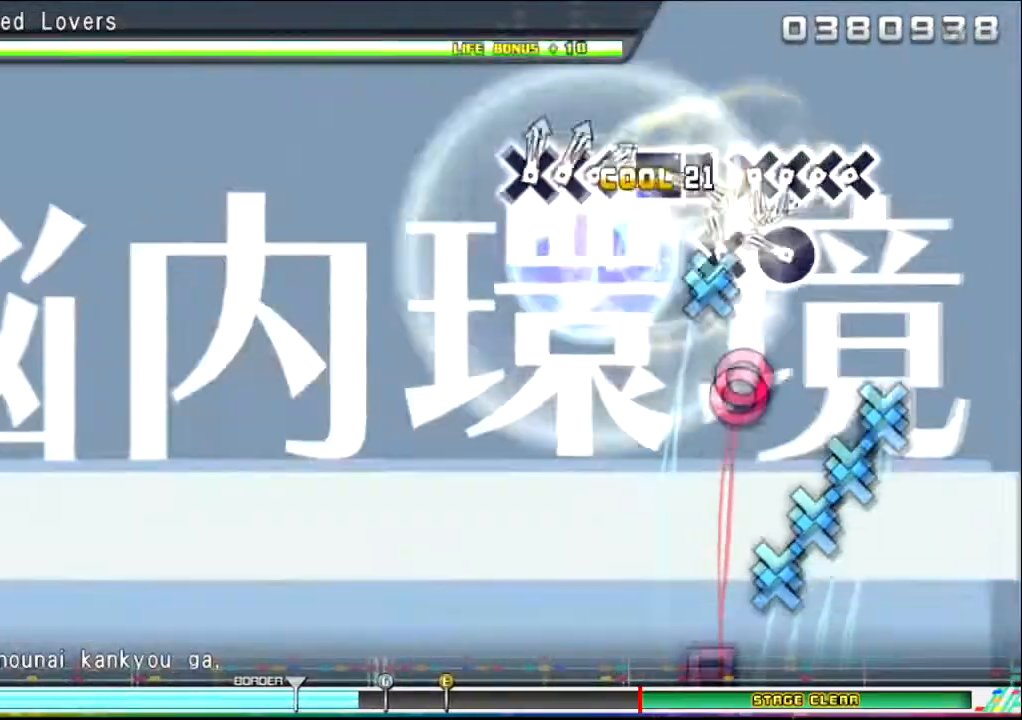
Gameplay with a controller (PlayStation layout); each line is a JSON object with the inputs held at the frame after it. "events" lists button and stick changes between this image and that frame as [ms after this image, input, new state], when the widget could be followed in between.
{"buttons": ["CROSS"], "left_stick": "center", "right_stick": "center", "events": [[66, "CROSS", "down"], [166, "CROSS", "up"], [233, "CIRCLE", "down"], [367, "CIRCLE", "up"], [400, "CROSS", "down"]]}
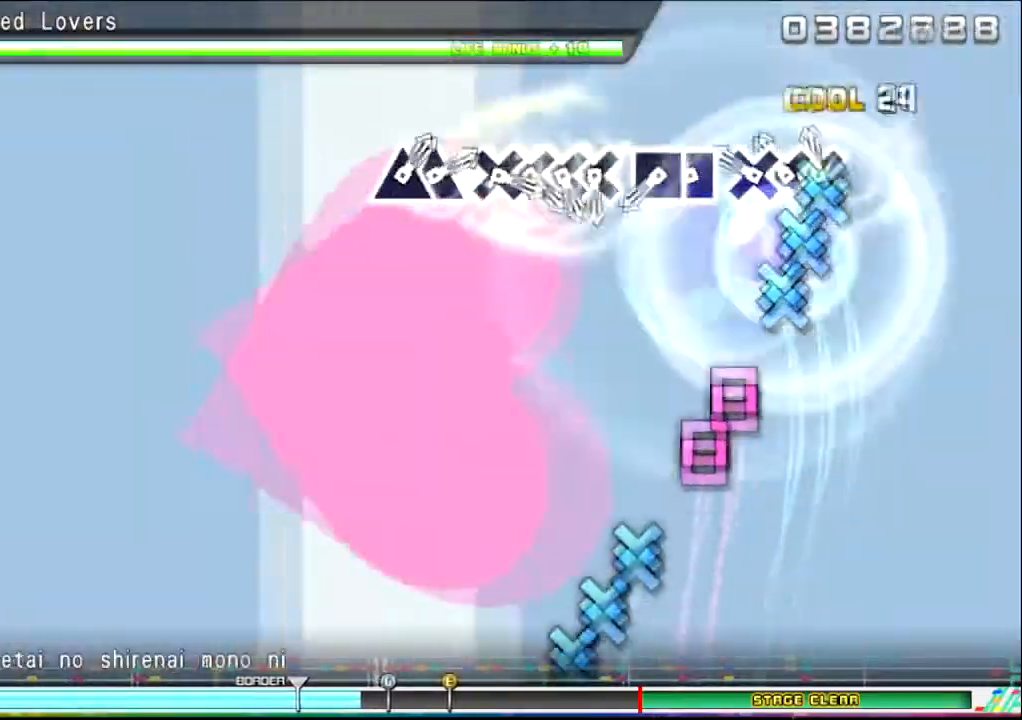
{"buttons": ["SQUARE", "DPAD_LEFT"], "left_stick": "center", "right_stick": "center", "events": [[33, "CROSS", "up"], [33, "DPAD_DOWN", "down"], [100, "CROSS", "down"], [134, "DPAD_DOWN", "up"], [200, "CROSS", "up"], [200, "DPAD_DOWN", "down"], [300, "DPAD_DOWN", "up"], [400, "SQUARE", "down"], [501, "DPAD_LEFT", "down"]]}
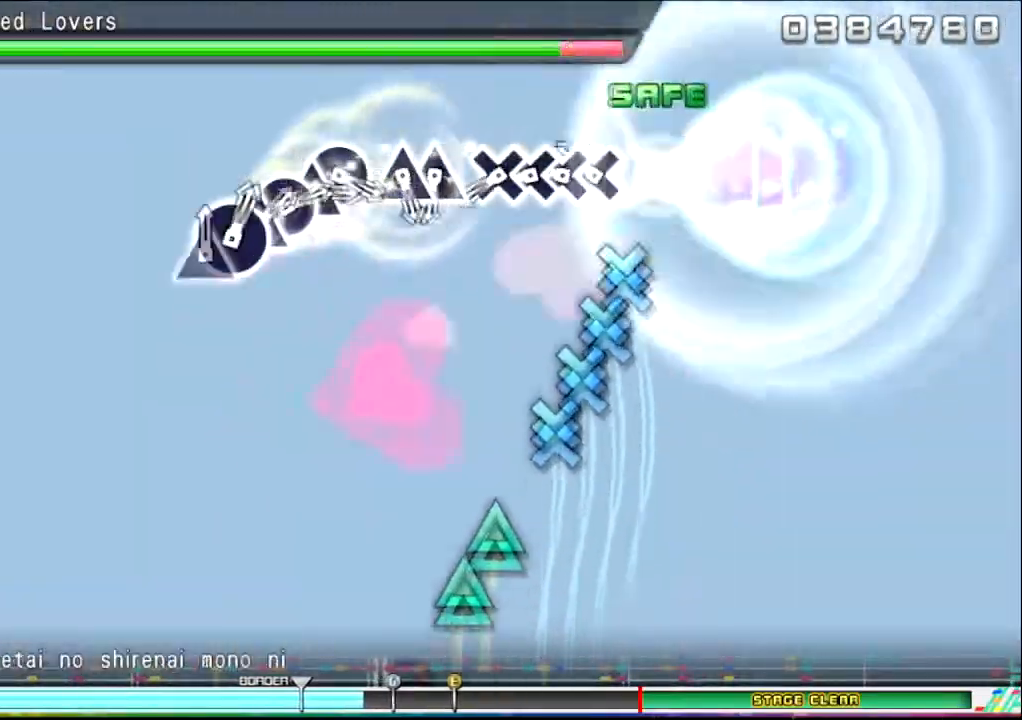
{"buttons": ["CROSS", "DPAD_DOWN"], "left_stick": "center", "right_stick": "center", "events": [[33, "SQUARE", "up"], [100, "DPAD_LEFT", "up"], [166, "CROSS", "down"], [266, "DPAD_DOWN", "down"], [300, "CROSS", "up"], [367, "CROSS", "down"], [400, "DPAD_DOWN", "up"], [433, "DPAD_DOWN", "down"]]}
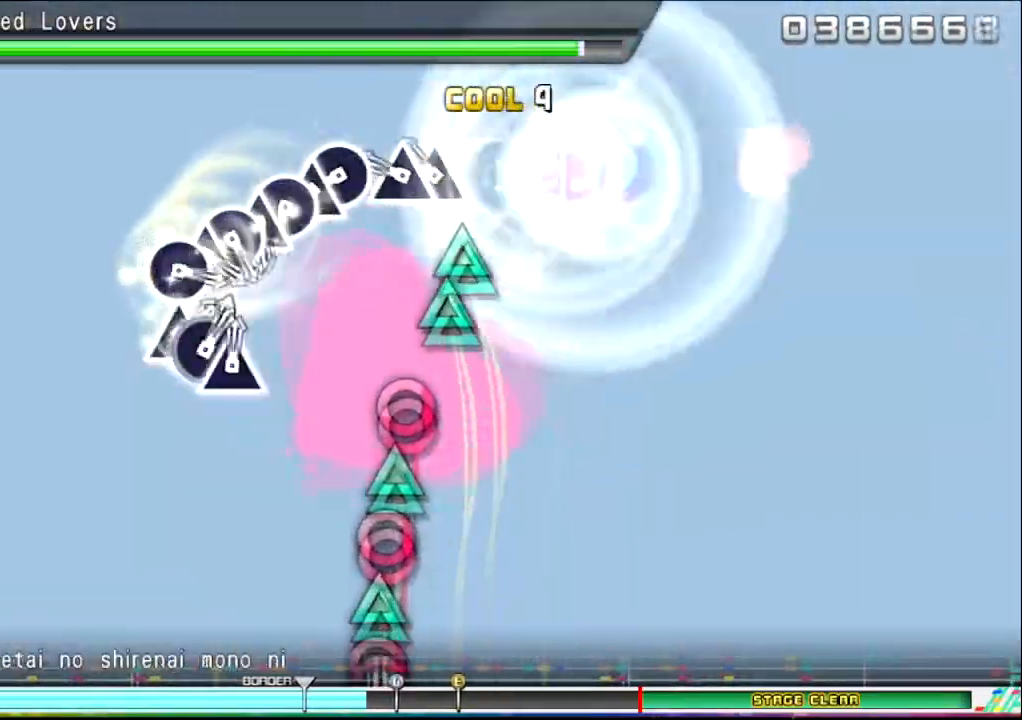
{"buttons": ["CIRCLE"], "left_stick": "center", "right_stick": "center", "events": [[67, "DPAD_DOWN", "up"], [100, "CROSS", "up"], [167, "TRIANGLE", "down"], [267, "DPAD_UP", "down"], [300, "TRIANGLE", "up"], [367, "DPAD_UP", "up"], [367, "TRIANGLE", "down"], [434, "TRIANGLE", "up"], [467, "CIRCLE", "down"]]}
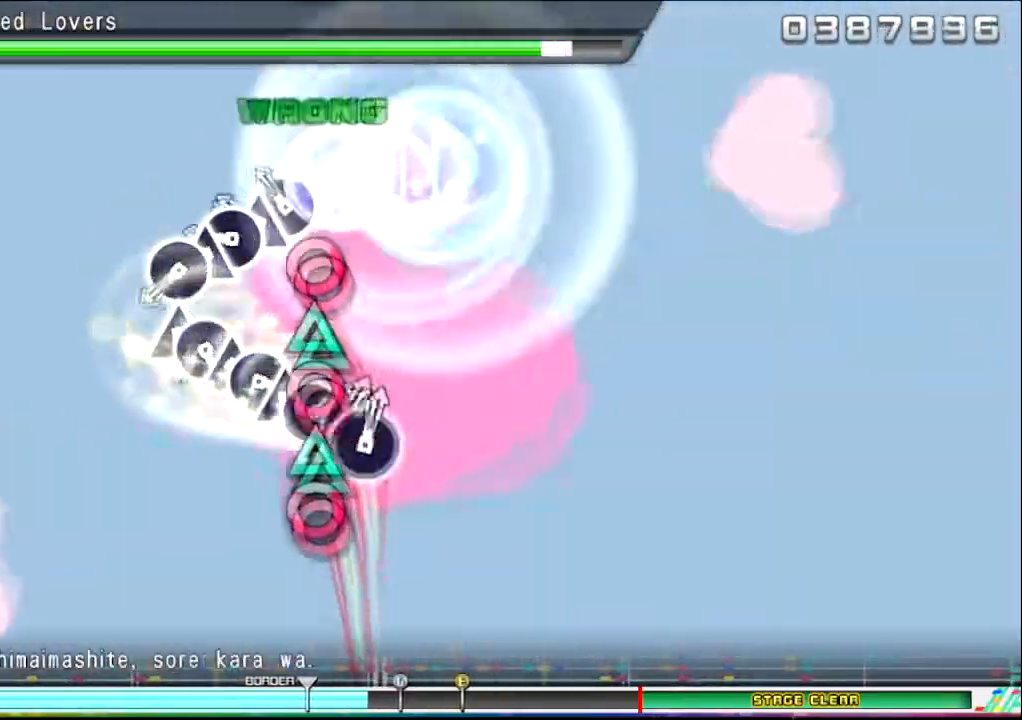
{"buttons": ["CIRCLE", "TRIANGLE"], "left_stick": "center", "right_stick": "center", "events": [[33, "TRIANGLE", "down"], [66, "CIRCLE", "up"], [133, "CIRCLE", "down"], [166, "TRIANGLE", "up"], [233, "TRIANGLE", "down"], [267, "CIRCLE", "up"], [333, "CIRCLE", "down"], [367, "TRIANGLE", "up"], [400, "TRIANGLE", "down"], [467, "CIRCLE", "up"], [500, "CIRCLE", "down"]]}
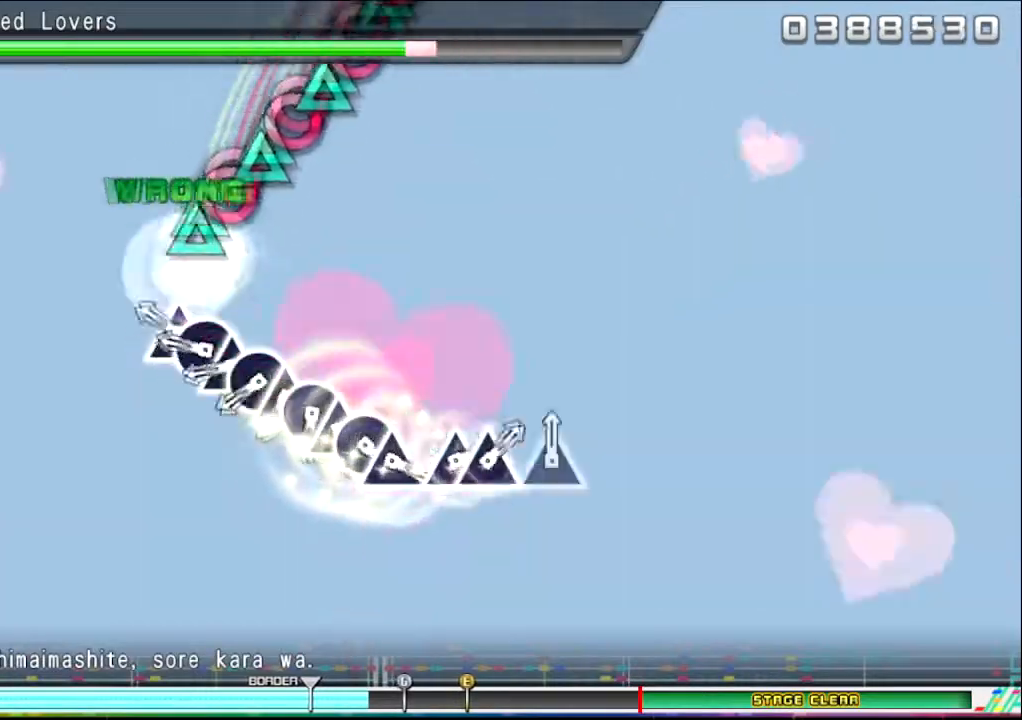
{"buttons": ["CIRCLE"], "left_stick": "center", "right_stick": "center", "events": [[33, "TRIANGLE", "up"], [100, "CIRCLE", "up"], [167, "TRIANGLE", "down"], [267, "CIRCLE", "down"], [300, "TRIANGLE", "up"], [367, "TRIANGLE", "down"], [400, "CIRCLE", "up"], [467, "CIRCLE", "down"], [501, "TRIANGLE", "up"]]}
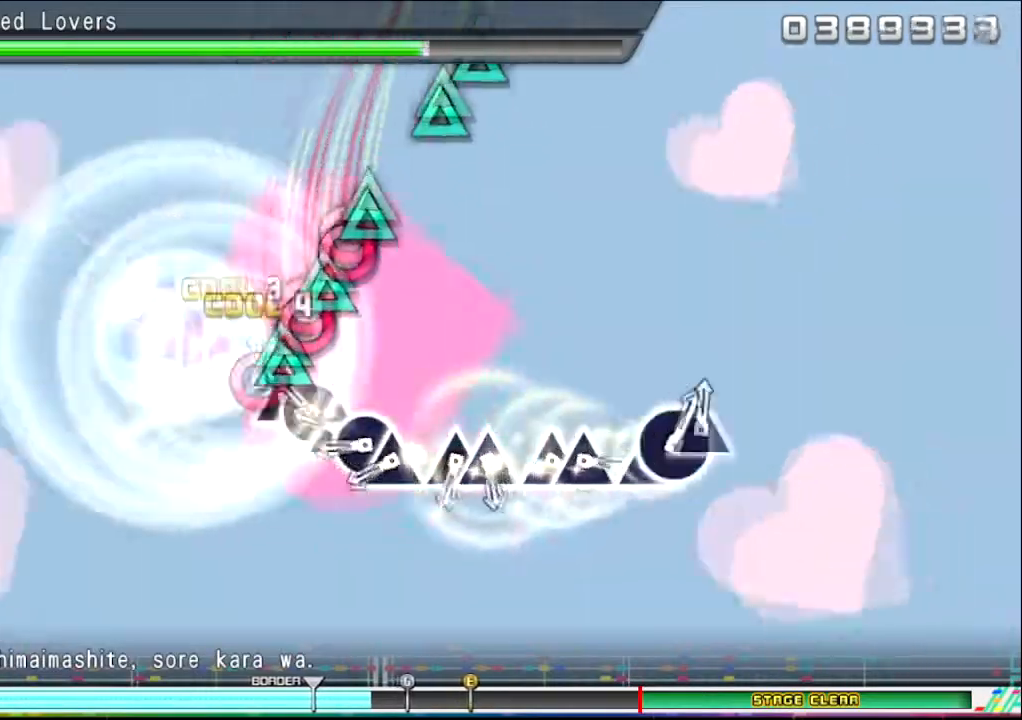
{"buttons": [], "left_stick": "center", "right_stick": "center", "events": [[33, "TRIANGLE", "down"], [66, "CIRCLE", "up"], [133, "CIRCLE", "down"], [166, "TRIANGLE", "up"], [200, "TRIANGLE", "down"], [266, "CIRCLE", "up"], [300, "CIRCLE", "down"], [333, "TRIANGLE", "up"], [367, "TRIANGLE", "down"], [433, "CIRCLE", "up"], [500, "TRIANGLE", "up"]]}
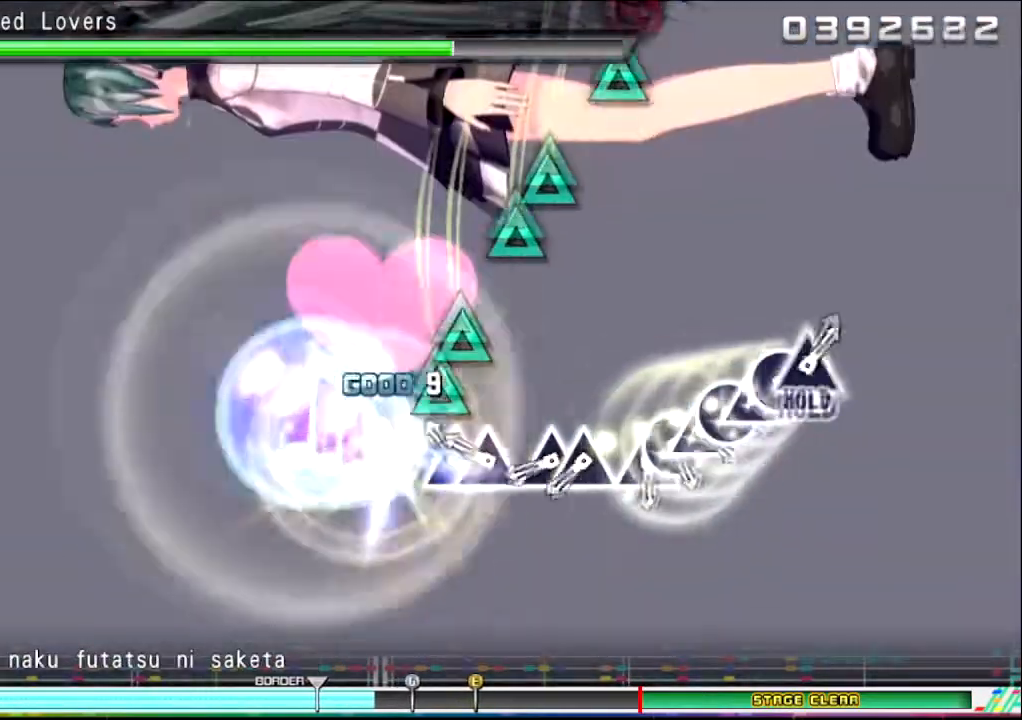
{"buttons": ["TRIANGLE"], "left_stick": "center", "right_stick": "center", "events": [[167, "TRIANGLE", "down"], [267, "DPAD_UP", "down"], [300, "TRIANGLE", "up"], [400, "DPAD_UP", "up"], [400, "TRIANGLE", "down"]]}
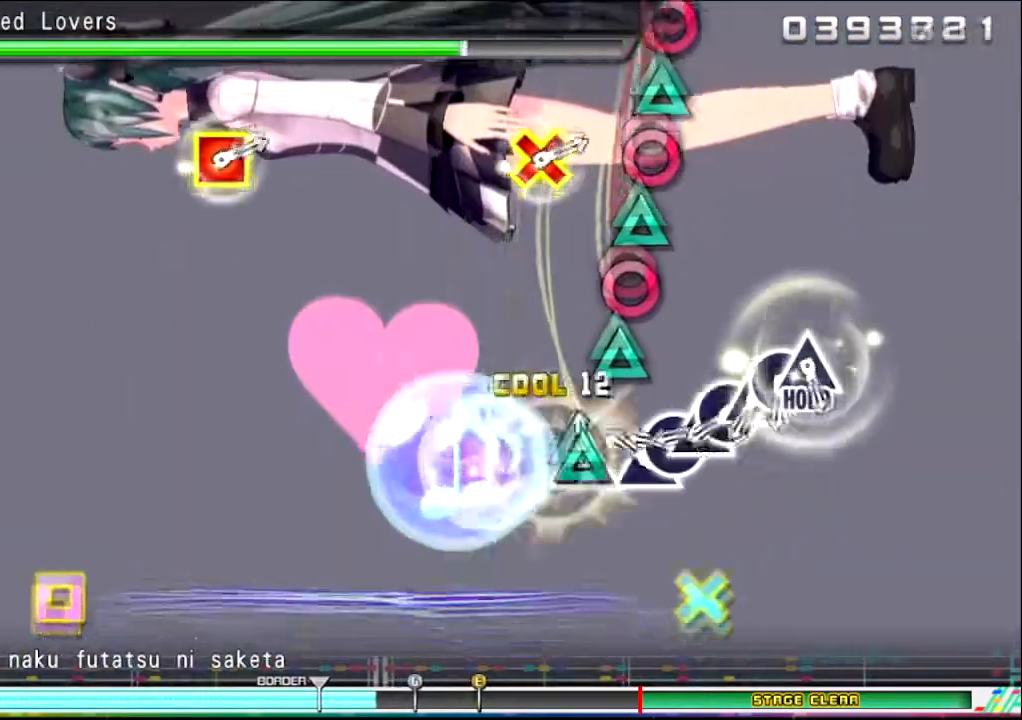
{"buttons": ["CIRCLE"], "left_stick": "center", "right_stick": "center", "events": [[33, "DPAD_UP", "down"], [33, "TRIANGLE", "up"], [133, "DPAD_UP", "up"], [166, "TRIANGLE", "down"], [233, "CIRCLE", "down"], [300, "TRIANGLE", "up"], [333, "TRIANGLE", "down"], [400, "CIRCLE", "up"], [467, "CIRCLE", "down"], [500, "TRIANGLE", "up"]]}
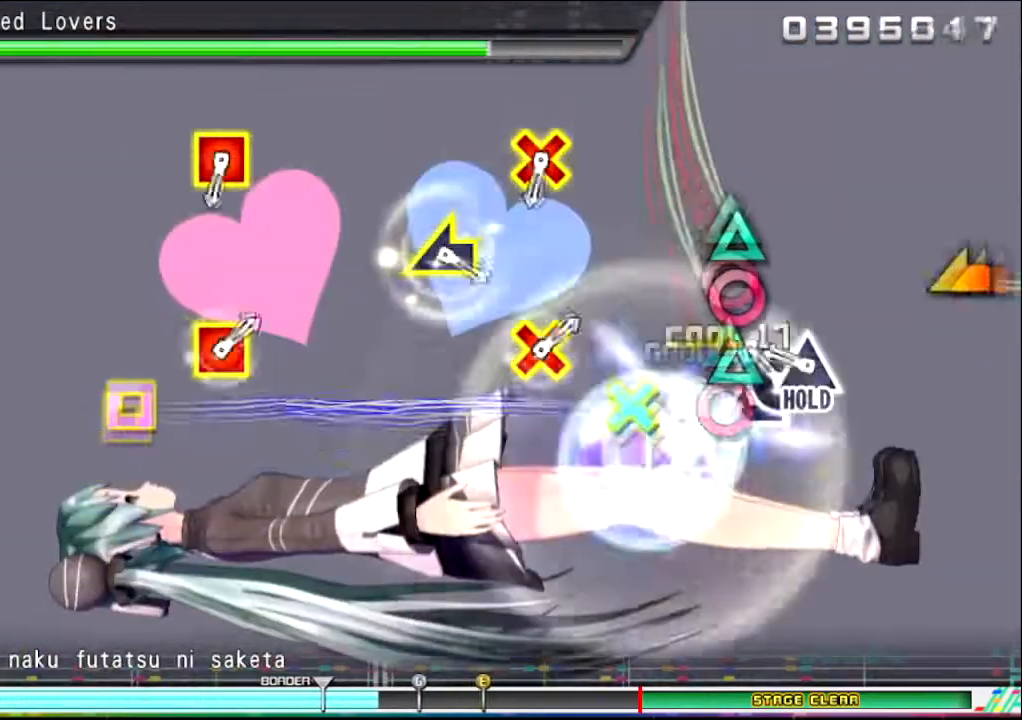
{"buttons": [], "left_stick": "center", "right_stick": "center", "events": [[33, "TRIANGLE", "down"], [67, "CIRCLE", "up"], [134, "CIRCLE", "down"], [167, "TRIANGLE", "up"], [200, "TRIANGLE", "down"], [267, "CIRCLE", "up"], [300, "CIRCLE", "down"], [334, "TRIANGLE", "up"], [434, "CIRCLE", "up"]]}
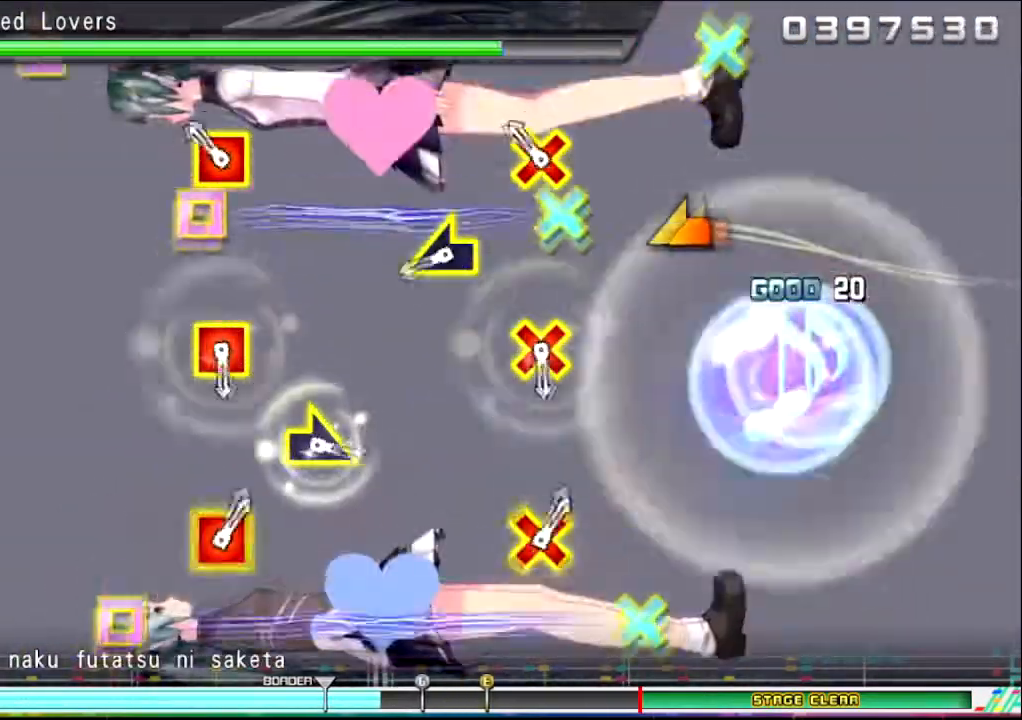
{"buttons": [], "left_stick": "left", "right_stick": "center", "events": [[100, "CROSS", "down"], [133, "SQUARE", "down"], [266, "SQUARE", "up"], [300, "CROSS", "up"], [400, "left_stick", "left"]]}
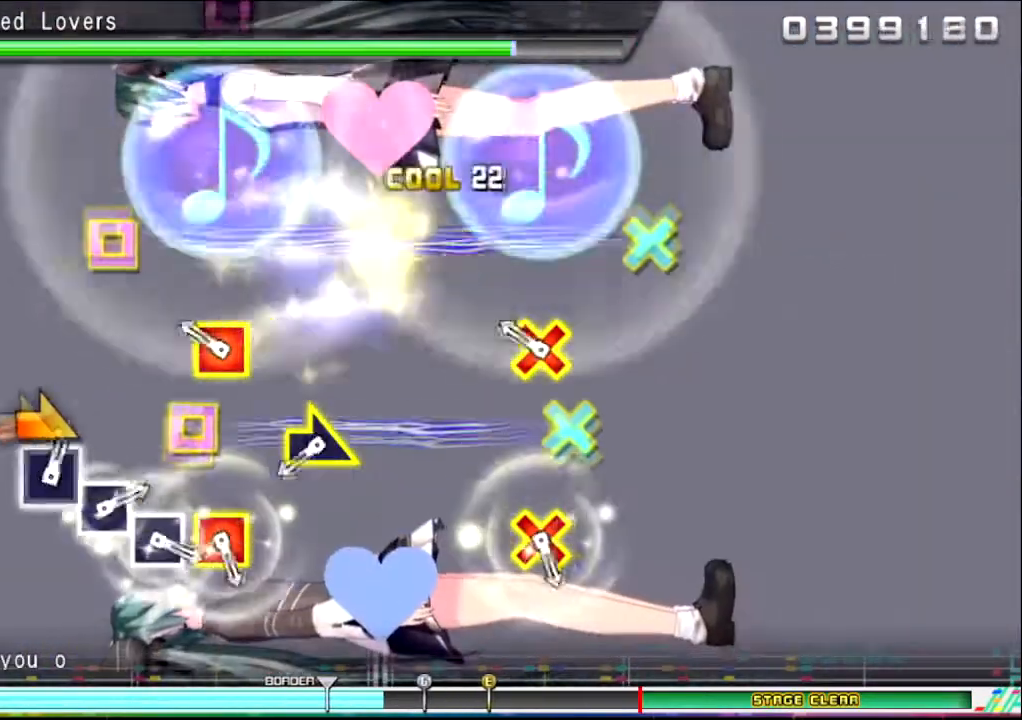
{"buttons": [], "left_stick": "right", "right_stick": "center", "events": [[100, "left_stick", "center"], [167, "CROSS", "down"], [167, "SQUARE", "down"], [367, "CROSS", "up"], [367, "SQUARE", "up"], [467, "left_stick", "right"]]}
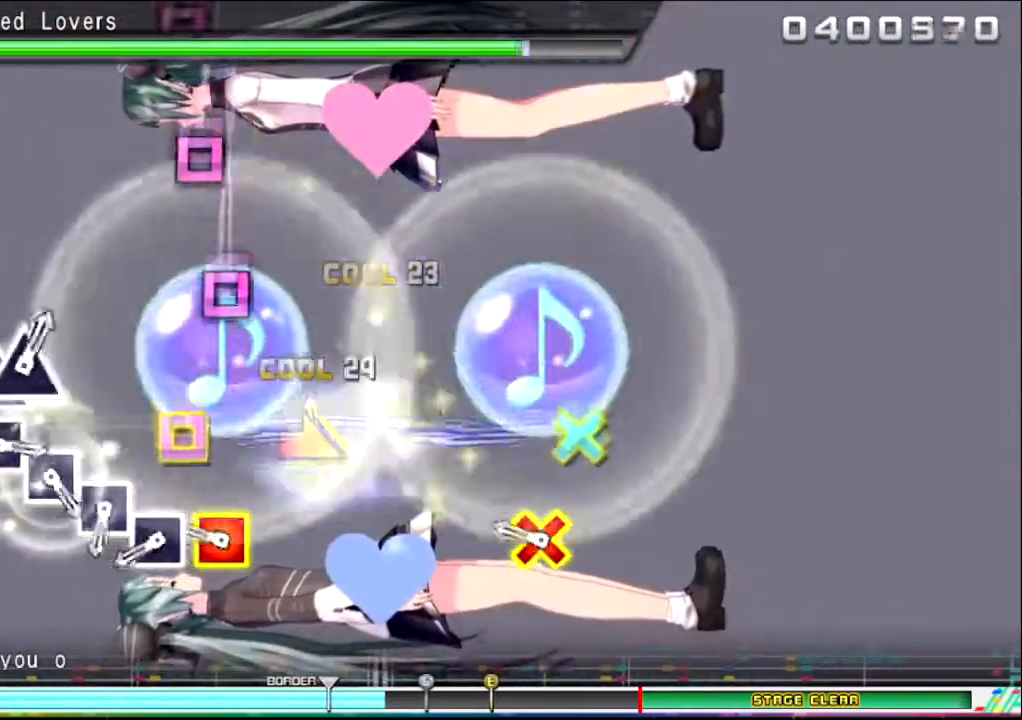
{"buttons": ["SQUARE"], "left_stick": "center", "right_stick": "center", "events": [[133, "left_stick", "center"], [267, "CROSS", "down"], [267, "SQUARE", "down"], [400, "CROSS", "up"]]}
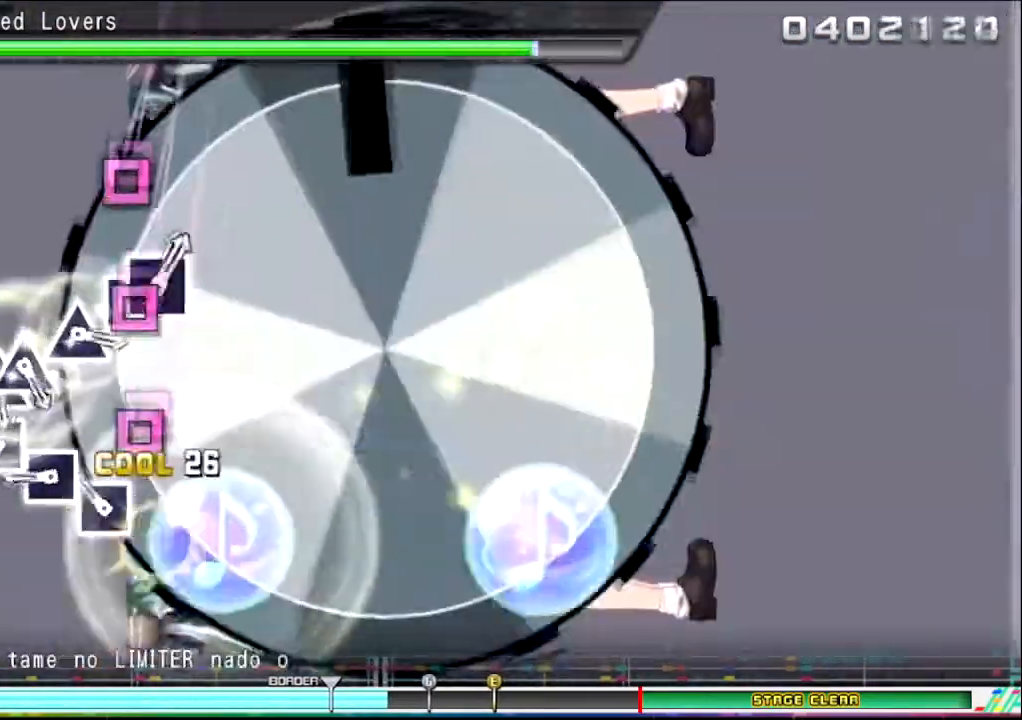
{"buttons": ["SQUARE"], "left_stick": "center", "right_stick": "center", "events": [[67, "SQUARE", "up"], [134, "SQUARE", "down"], [267, "SQUARE", "up"], [334, "SQUARE", "down"], [434, "SQUARE", "up"], [501, "SQUARE", "down"]]}
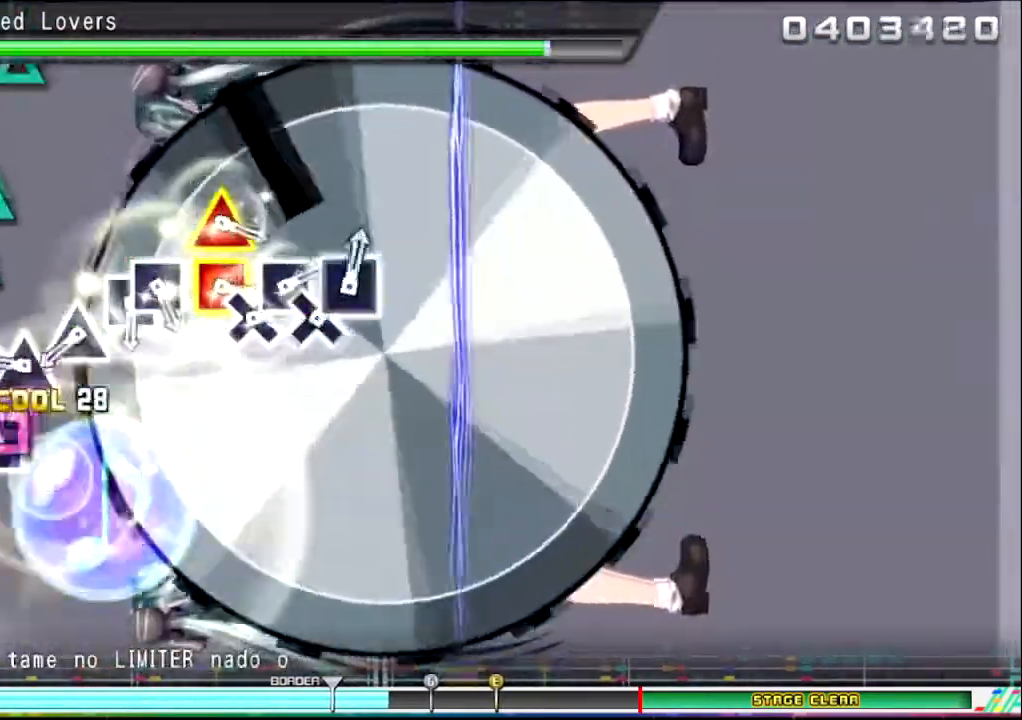
{"buttons": ["SQUARE"], "left_stick": "center", "right_stick": "center", "events": [[133, "SQUARE", "up"], [200, "TRIANGLE", "down"], [266, "DPAD_UP", "down"], [300, "TRIANGLE", "up"], [367, "DPAD_UP", "up"], [467, "SQUARE", "down"]]}
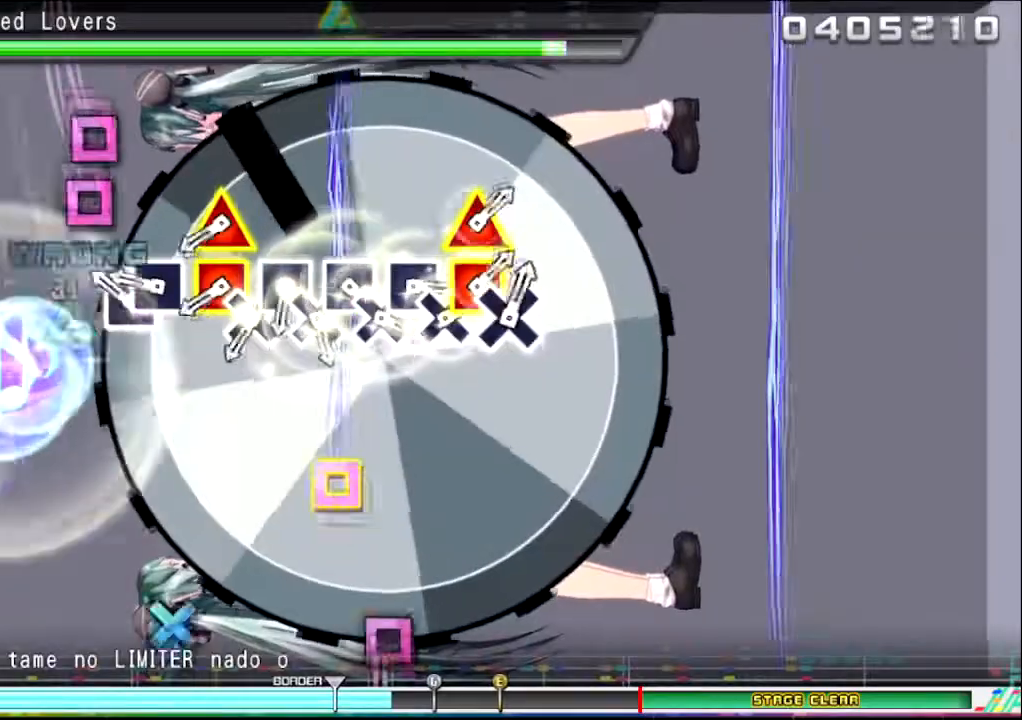
{"buttons": ["CROSS"], "left_stick": "center", "right_stick": "center", "events": [[100, "SQUARE", "up"], [200, "SQUARE", "down"], [300, "CROSS", "down"], [300, "SQUARE", "up"], [400, "CROSS", "up"], [400, "SQUARE", "down"], [467, "CROSS", "down"], [501, "SQUARE", "up"]]}
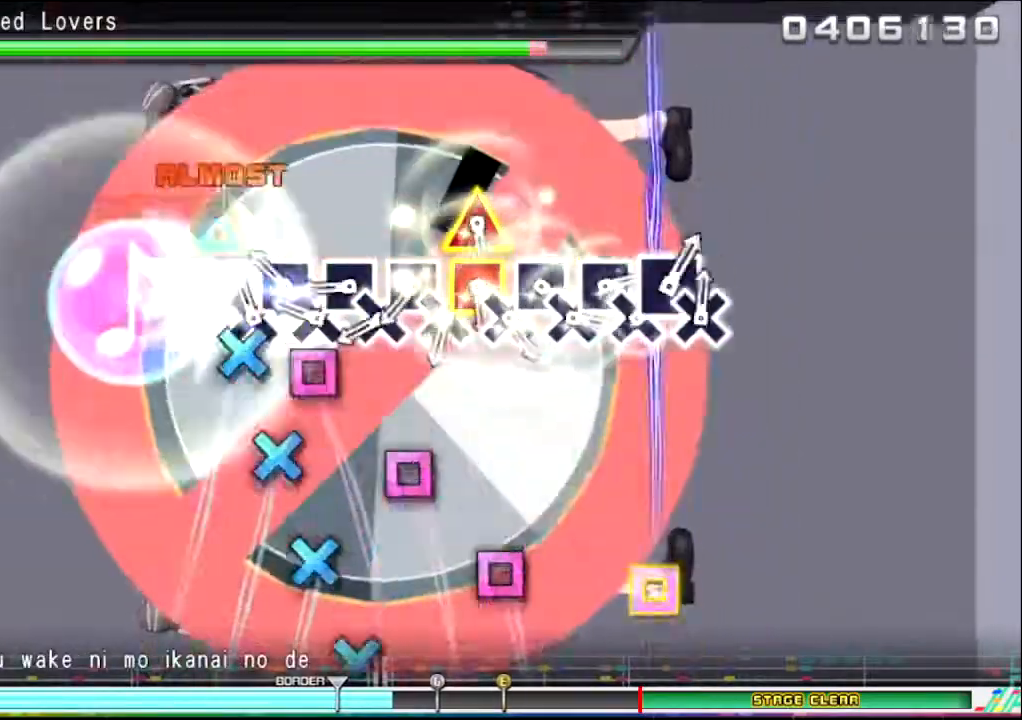
{"buttons": ["SQUARE"], "left_stick": "center", "right_stick": "center", "events": [[66, "DPAD_UP", "down"], [100, "SQUARE", "down"], [133, "CROSS", "up"], [200, "CROSS", "down"], [200, "DPAD_UP", "up"], [200, "SQUARE", "up"], [267, "SQUARE", "down"], [300, "CROSS", "up"], [367, "CROSS", "down"], [367, "SQUARE", "up"], [467, "SQUARE", "down"], [500, "CROSS", "up"]]}
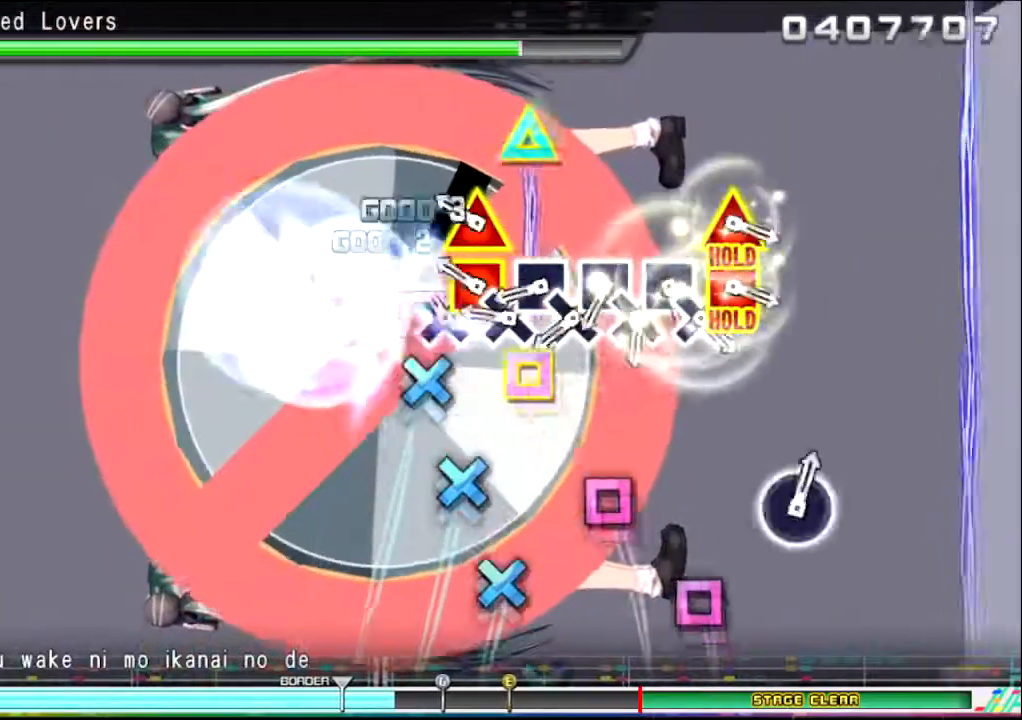
{"buttons": ["SQUARE", "DPAD_UP"], "left_stick": "center", "right_stick": "center", "events": [[33, "CROSS", "down"], [33, "SQUARE", "up"], [100, "CROSS", "up"], [167, "CROSS", "down"], [234, "CROSS", "up"], [300, "SQUARE", "down"], [334, "CROSS", "down"], [400, "DPAD_UP", "down"], [400, "SQUARE", "up"], [501, "CROSS", "up"], [501, "SQUARE", "down"]]}
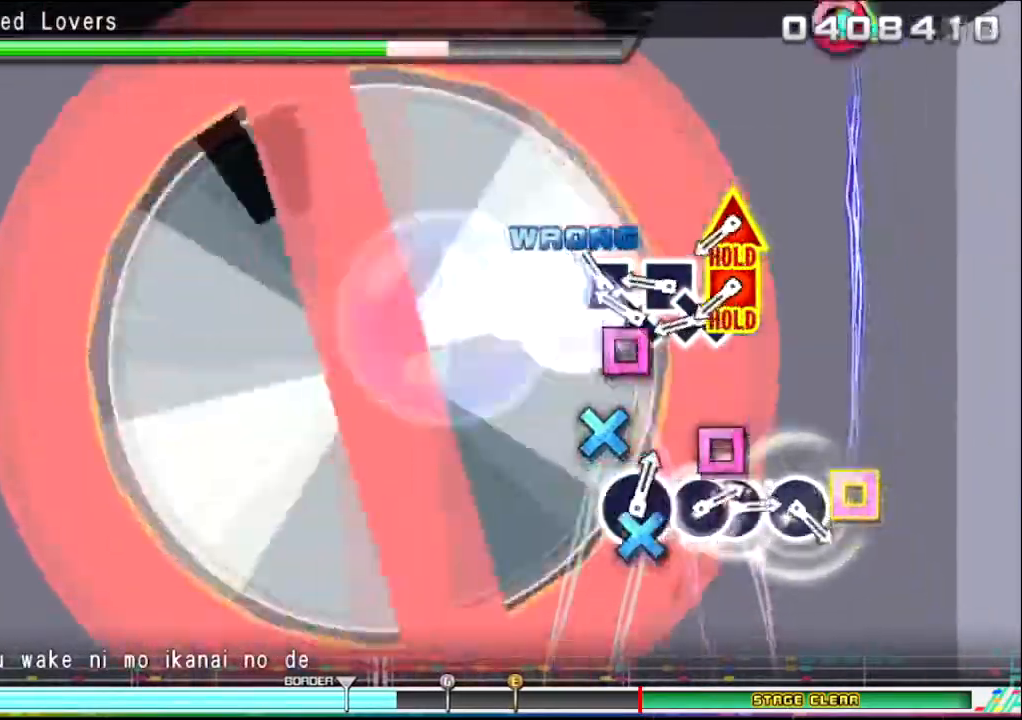
{"buttons": ["CROSS", "DPAD_UP"], "left_stick": "center", "right_stick": "center", "events": [[33, "CROSS", "down"], [33, "DPAD_UP", "up"], [33, "SQUARE", "up"], [100, "SQUARE", "down"], [200, "SQUARE", "up"], [300, "SQUARE", "down"], [367, "SQUARE", "up"], [467, "DPAD_UP", "down"]]}
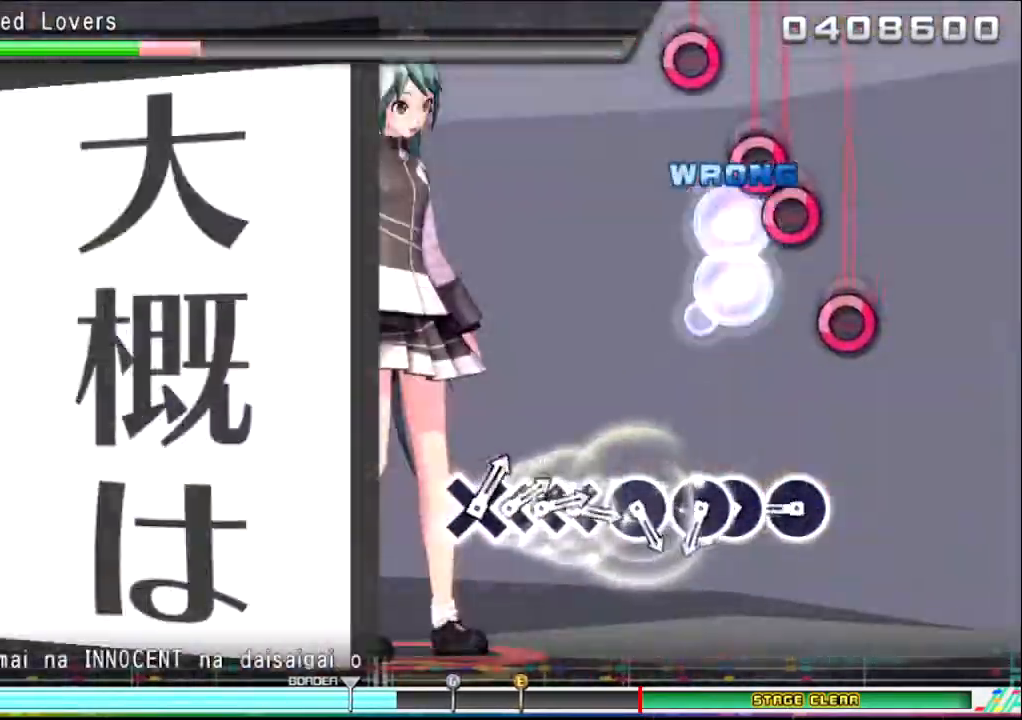
{"buttons": [], "left_stick": "center", "right_stick": "center", "events": [[33, "DPAD_LEFT", "down"], [33, "SQUARE", "down"], [100, "CROSS", "up"], [100, "DPAD_LEFT", "up"], [100, "DPAD_UP", "up"], [100, "SQUARE", "up"], [367, "CIRCLE", "down"], [467, "CIRCLE", "up"]]}
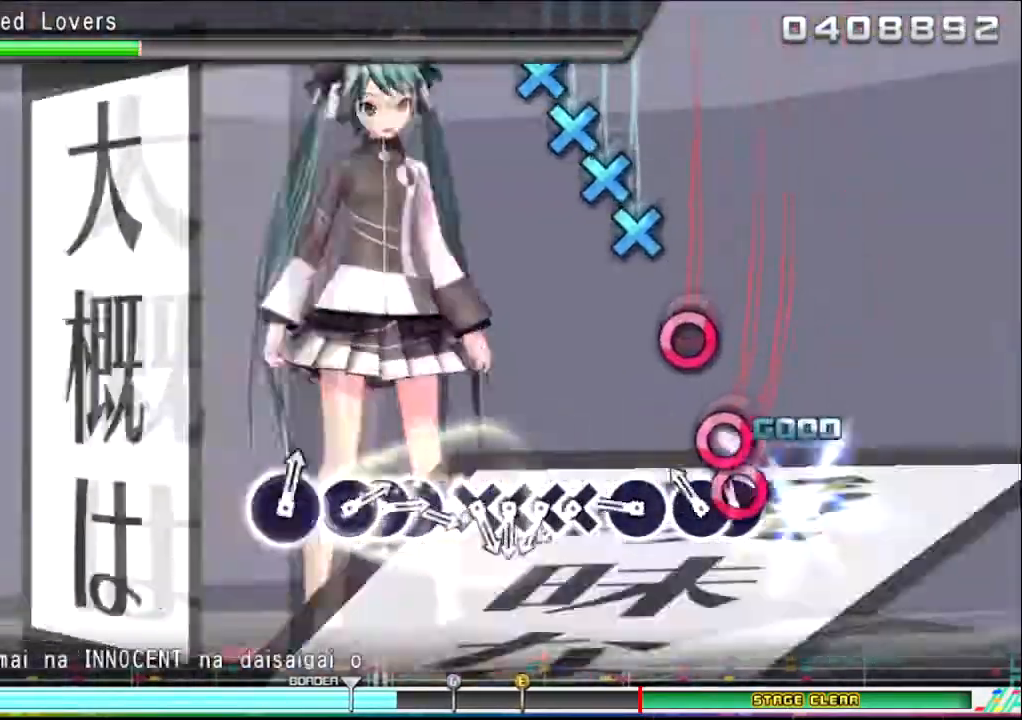
{"buttons": [], "left_stick": "center", "right_stick": "center", "events": [[66, "CIRCLE", "down"], [133, "CIRCLE", "up"], [133, "DPAD_RIGHT", "down"], [233, "CIRCLE", "down"], [267, "DPAD_RIGHT", "up"], [300, "CIRCLE", "up"], [300, "DPAD_RIGHT", "down"], [367, "DPAD_RIGHT", "up"], [433, "CROSS", "down"], [500, "CROSS", "up"]]}
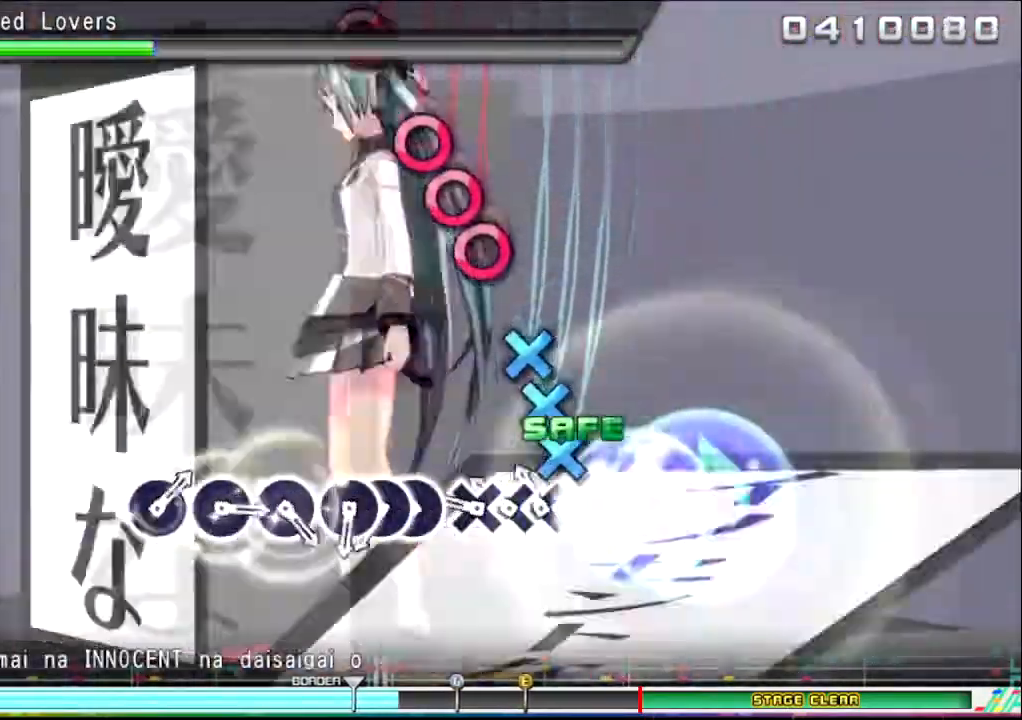
{"buttons": ["CIRCLE", "DPAD_RIGHT"], "left_stick": "center", "right_stick": "center", "events": [[67, "DPAD_DOWN", "down"], [100, "CROSS", "down"], [134, "DPAD_DOWN", "up"], [200, "CROSS", "up"], [267, "CROSS", "down"], [334, "CROSS", "up"], [434, "CIRCLE", "down"], [501, "DPAD_RIGHT", "down"]]}
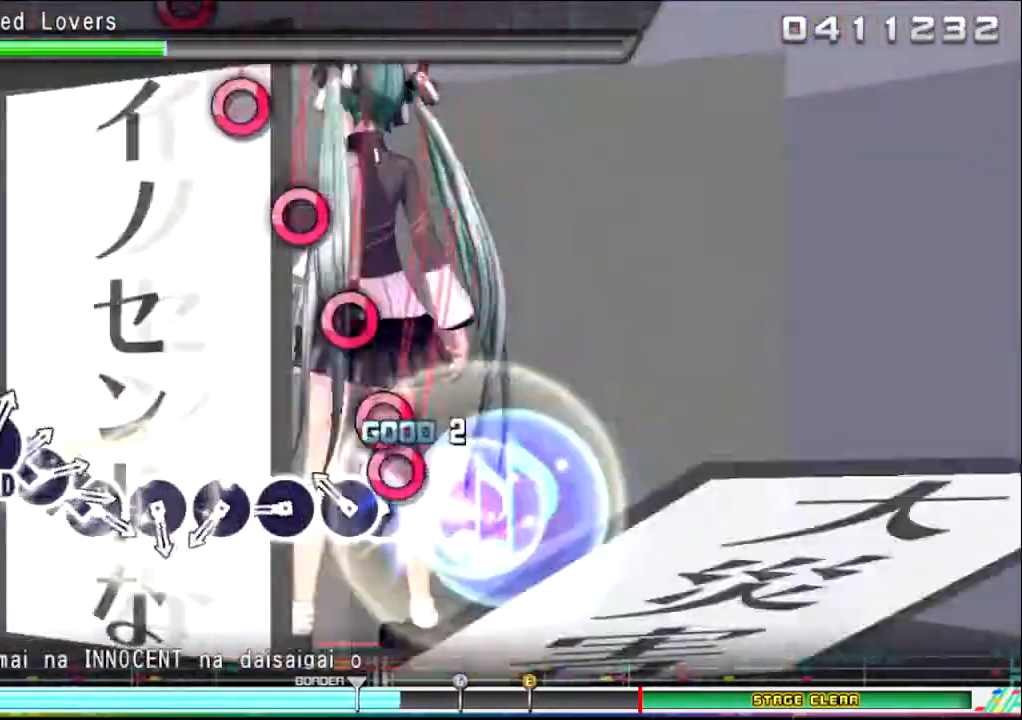
{"buttons": [], "left_stick": "center", "right_stick": "center", "events": [[33, "CIRCLE", "up"], [100, "DPAD_RIGHT", "up"], [166, "CIRCLE", "down"], [233, "CIRCLE", "up"], [333, "CIRCLE", "down"], [433, "CIRCLE", "up"]]}
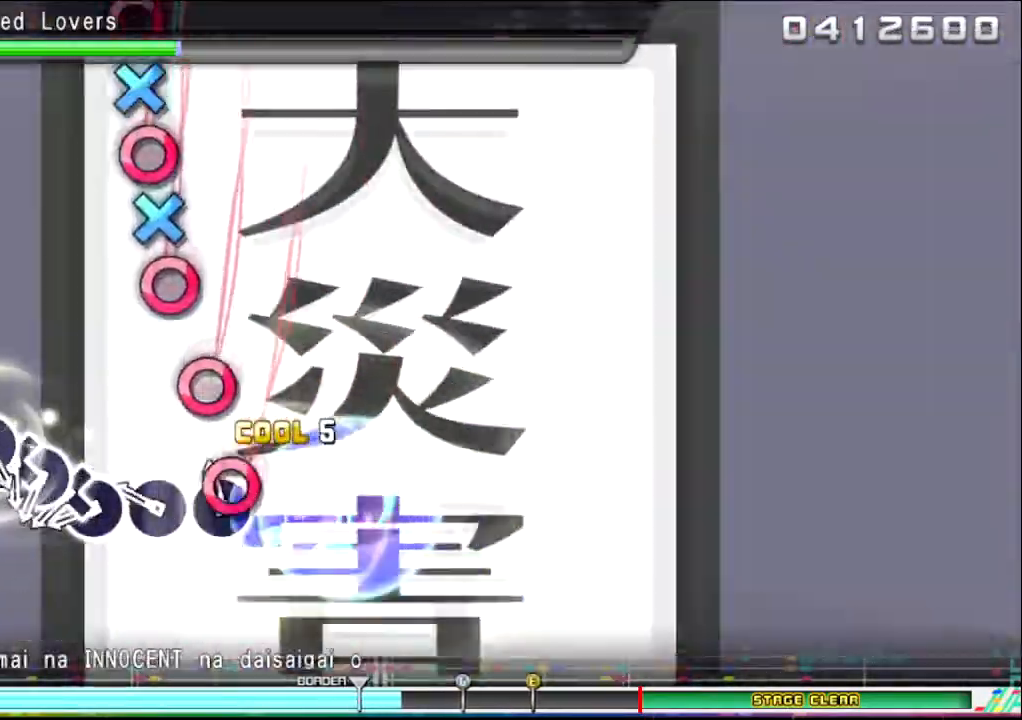
{"buttons": ["CROSS", "CIRCLE"], "left_stick": "center", "right_stick": "center", "events": [[33, "CIRCLE", "down"], [100, "CIRCLE", "up"], [200, "CIRCLE", "down"], [300, "CIRCLE", "up"], [400, "CIRCLE", "down"], [501, "CROSS", "down"]]}
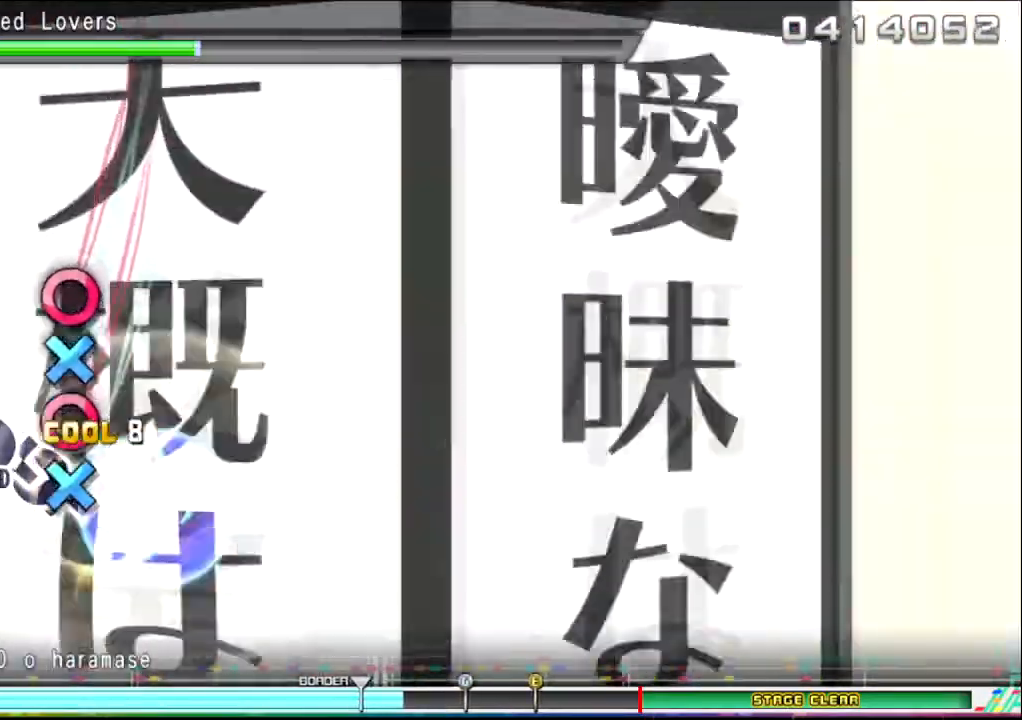
{"buttons": ["CIRCLE"], "left_stick": "center", "right_stick": "center", "events": [[33, "CIRCLE", "up"], [100, "CIRCLE", "down"], [133, "CROSS", "up"], [200, "CIRCLE", "up"], [200, "CROSS", "down"], [267, "CIRCLE", "down"], [267, "CROSS", "up"]]}
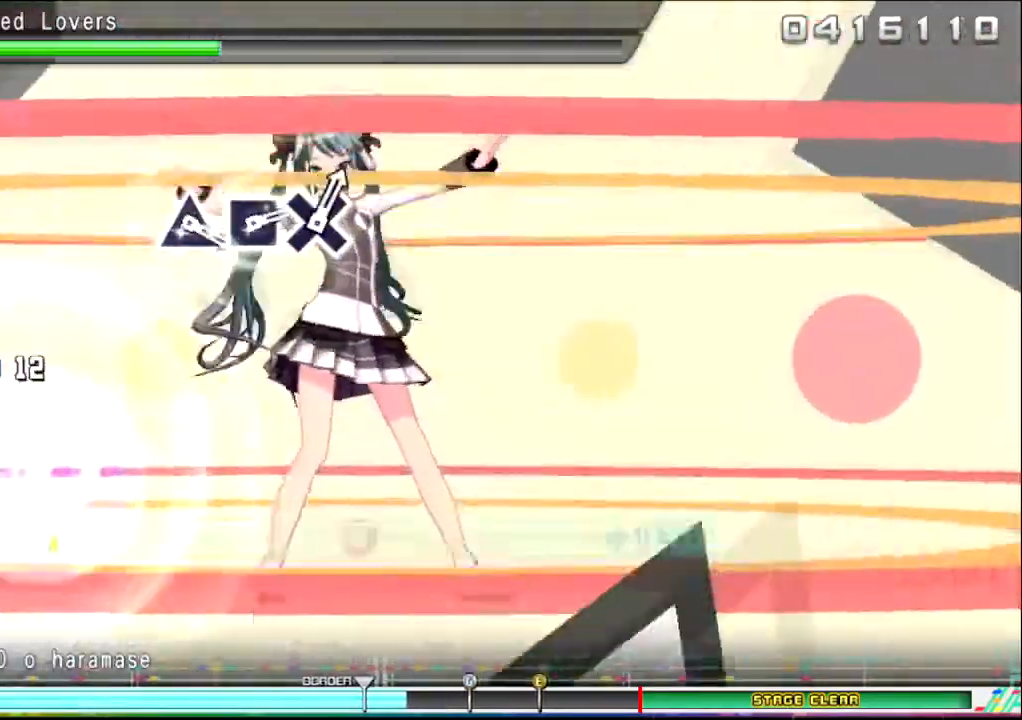
{"buttons": ["CIRCLE"], "left_stick": "center", "right_stick": "center", "events": []}
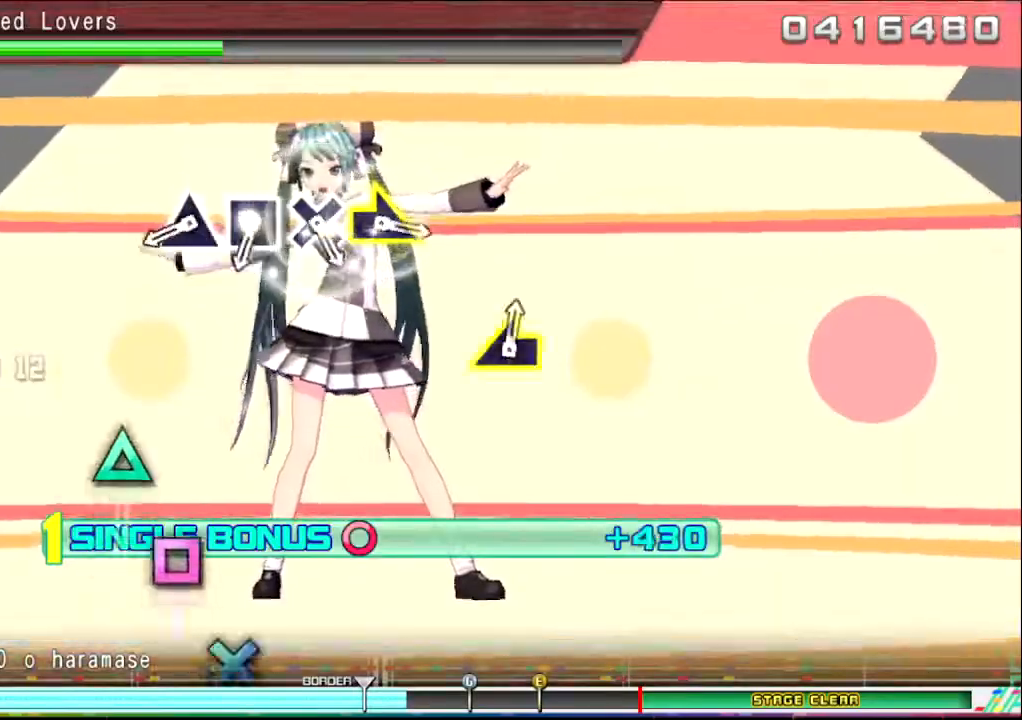
{"buttons": ["CIRCLE", "TRIANGLE"], "left_stick": "center", "right_stick": "center", "events": [[467, "TRIANGLE", "down"]]}
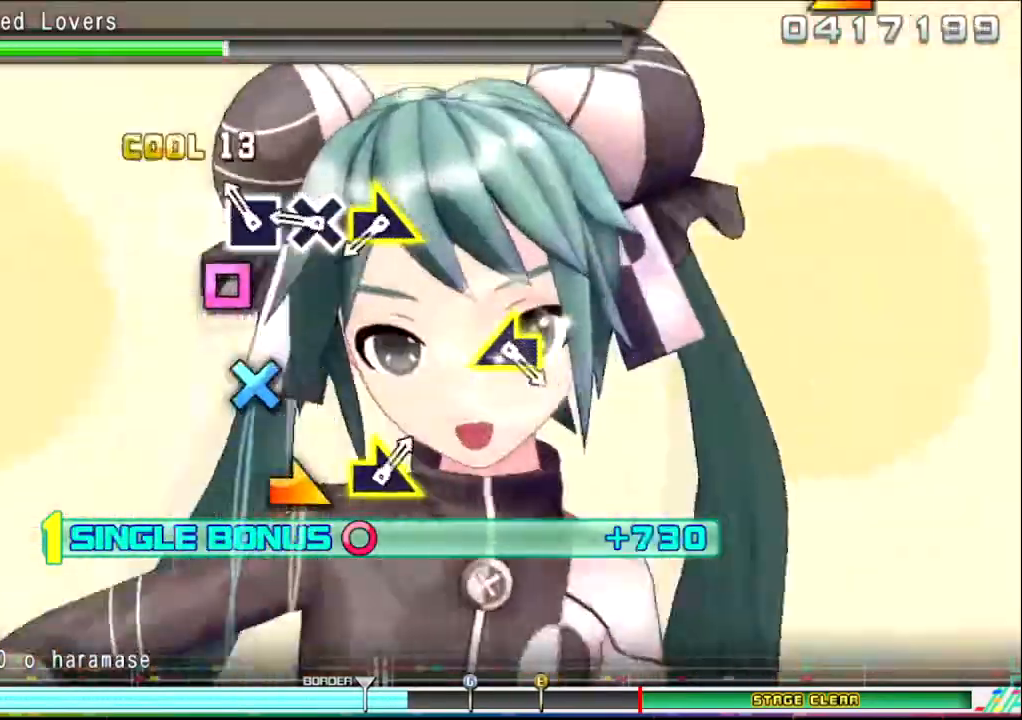
{"buttons": ["CIRCLE"], "left_stick": "right", "right_stick": "center", "events": [[67, "TRIANGLE", "up"], [134, "SQUARE", "down"], [200, "SQUARE", "up"], [334, "CROSS", "down"], [400, "CROSS", "up"], [501, "left_stick", "right"]]}